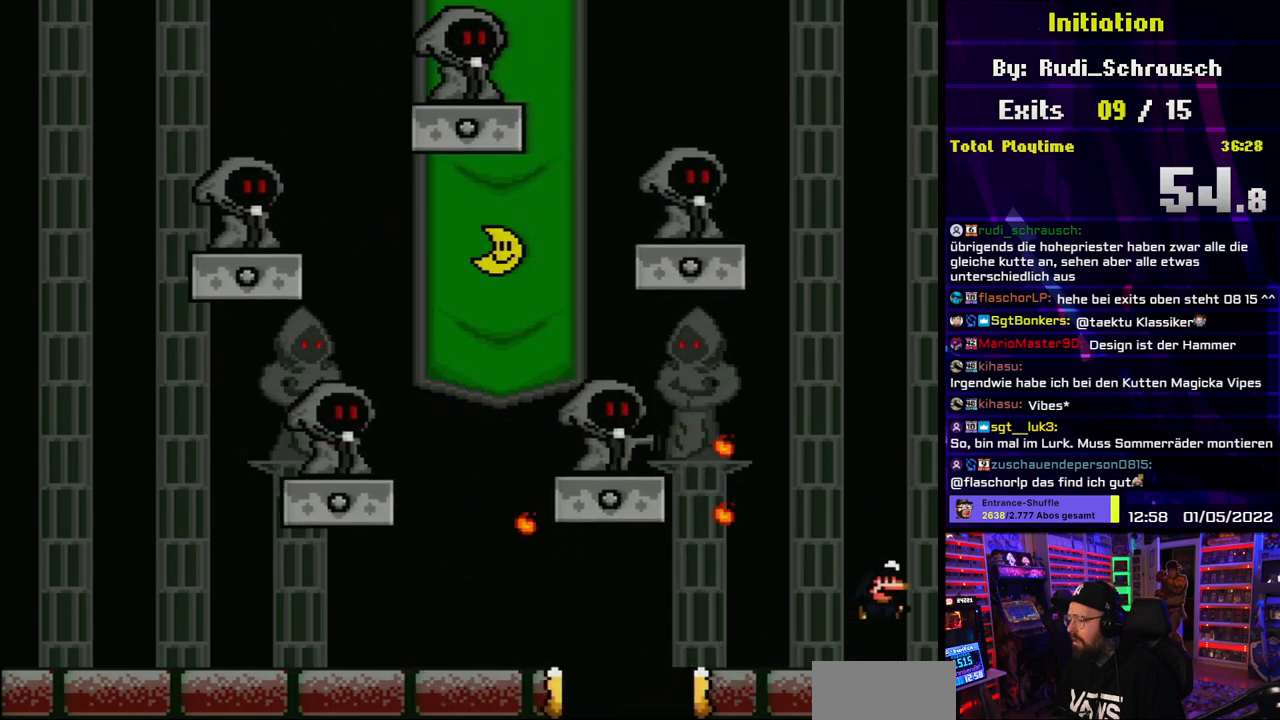
Gameplay with a controller (Nintendo layout); each line is a JSON object with the inputs held at the frame after it. "events" lists button and stick changes between this image and that frame as [ms after this image, input, new state], when the widget could be followed in between. Not read: L3 R3.
{"buttons": ["B", "Y", "DPAD_UP"], "events": [[217, "DPAD_LEFT", "down"], [317, "DPAD_DOWN", "down"], [317, "DPAD_LEFT", "up"], [333, "DPAD_DOWN", "up"], [333, "DPAD_LEFT", "down"], [367, "DPAD_UP", "down"], [483, "DPAD_LEFT", "up"]]}
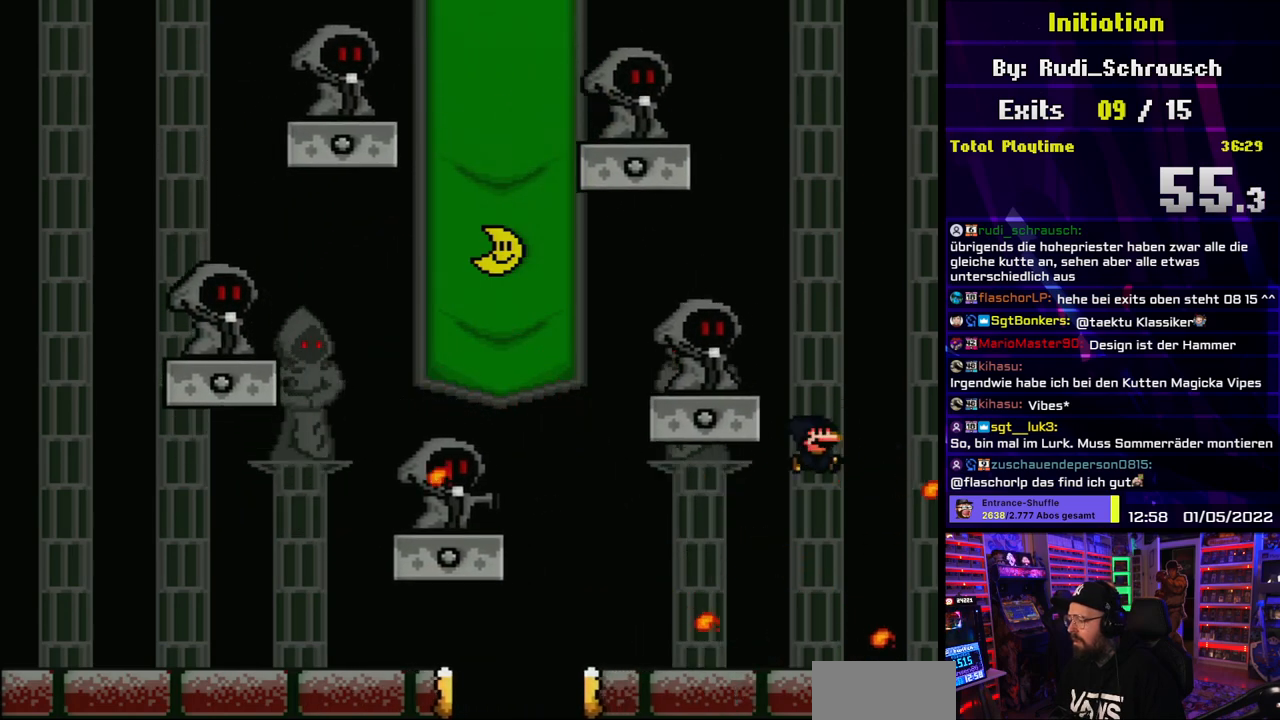
{"buttons": ["Y"], "events": [[33, "DPAD_RIGHT", "down"], [33, "DPAD_UP", "up"], [367, "B", "up"], [433, "DPAD_RIGHT", "up"]]}
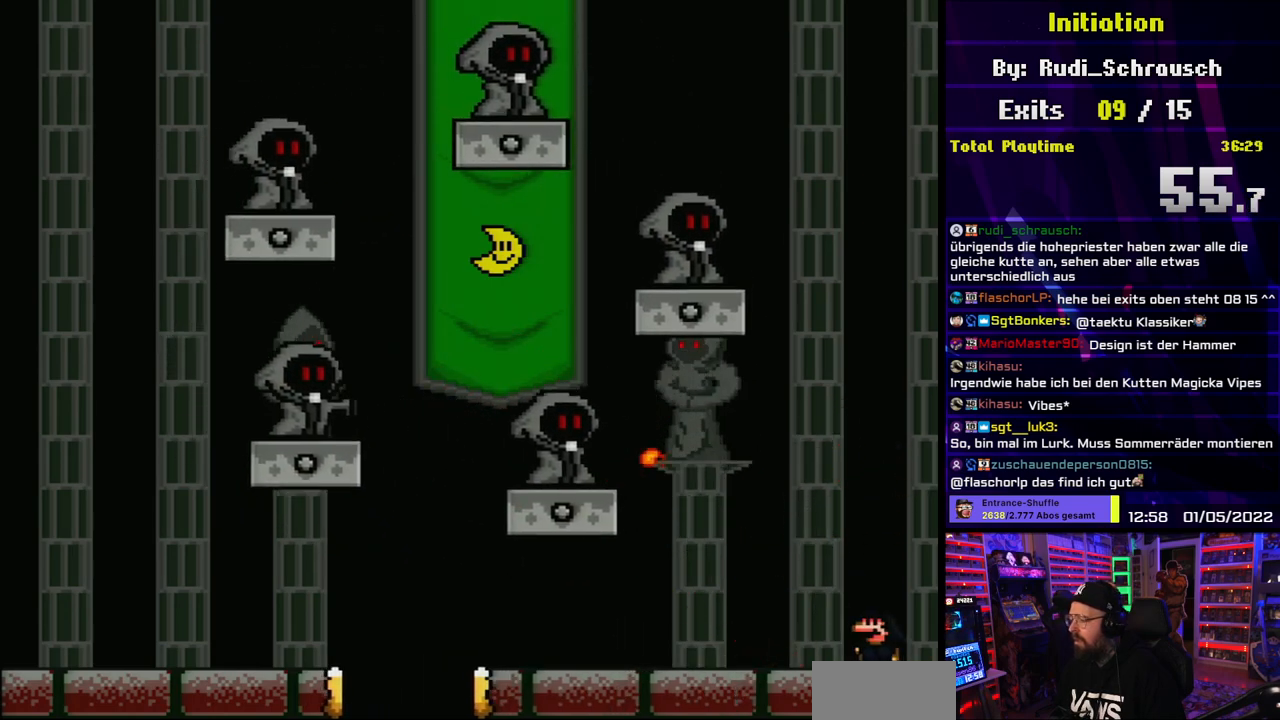
{"buttons": ["Y", "DPAD_LEFT"], "events": [[17, "DPAD_LEFT", "down"]]}
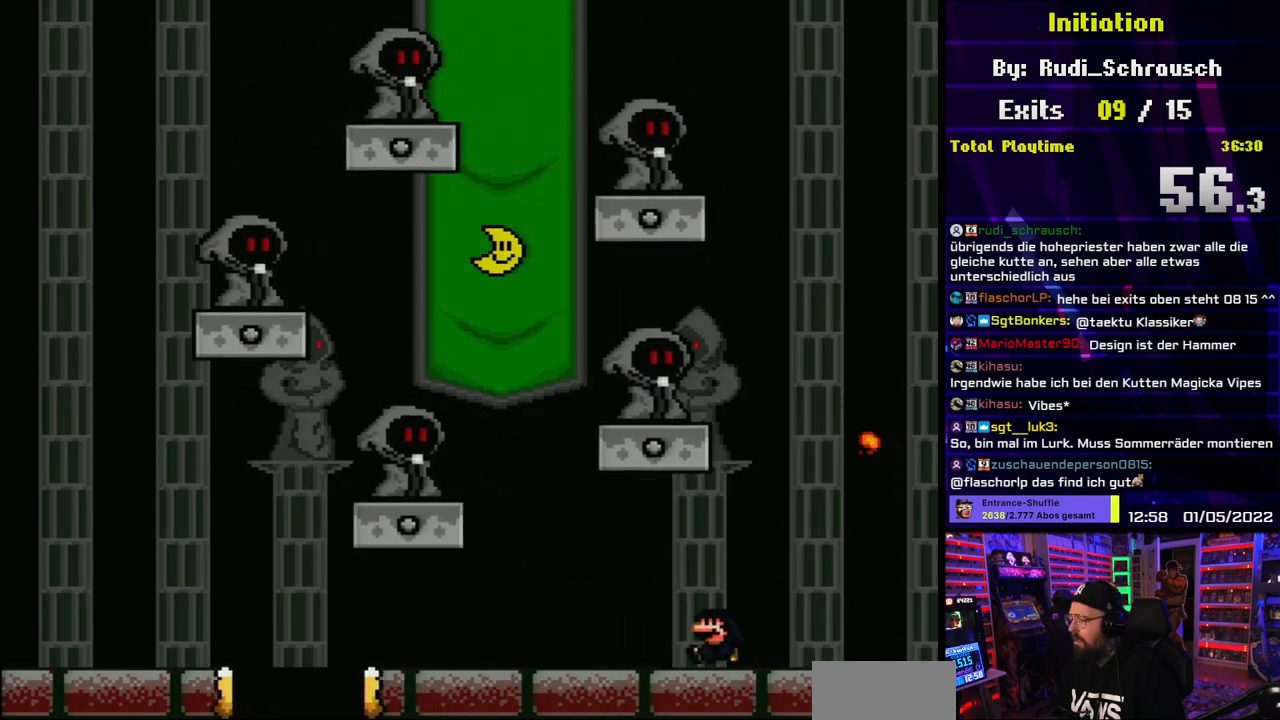
{"buttons": ["B", "Y", "DPAD_RIGHT"], "events": [[33, "B", "down"], [167, "DPAD_LEFT", "up"], [167, "DPAD_UP", "down"], [183, "DPAD_RIGHT", "down"], [183, "DPAD_UP", "up"], [217, "B", "up"], [333, "DPAD_RIGHT", "up"], [350, "DPAD_RIGHT", "down"], [450, "B", "down"]]}
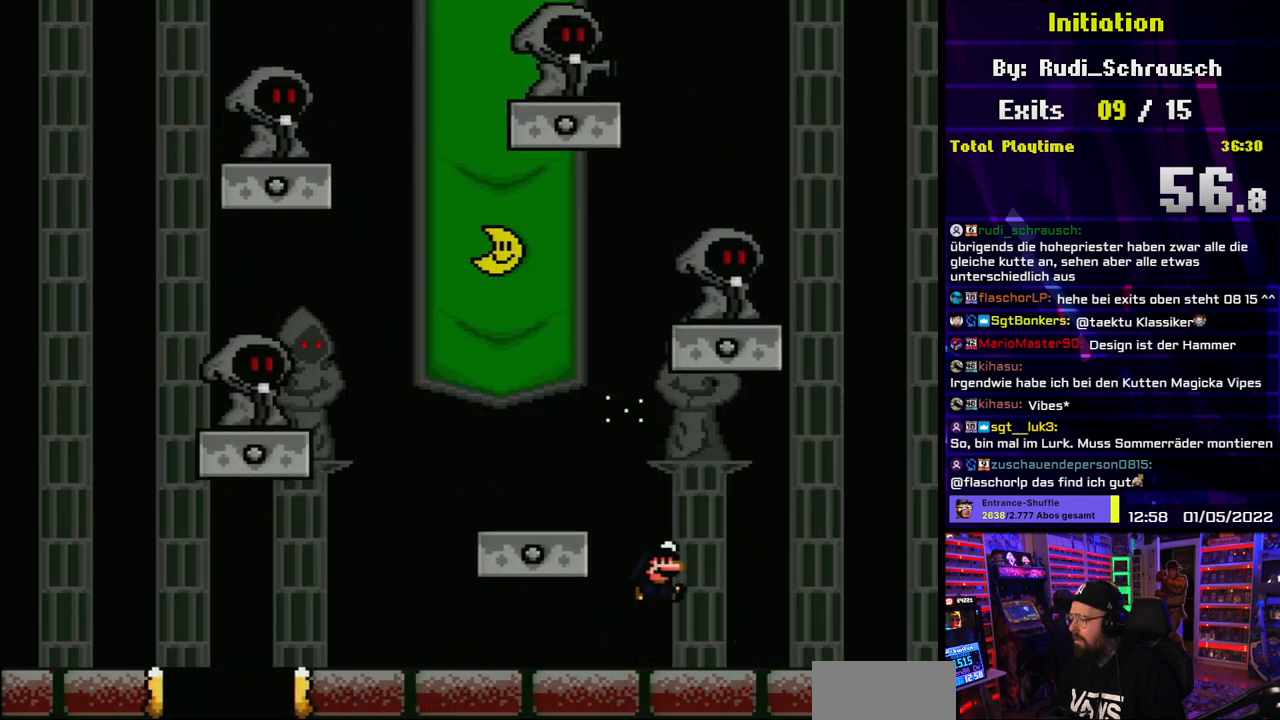
{"buttons": ["Y", "DPAD_RIGHT"], "events": [[117, "DPAD_RIGHT", "up"], [117, "DPAD_UP", "down"], [133, "DPAD_LEFT", "down"], [133, "DPAD_UP", "up"], [350, "DPAD_LEFT", "up"], [383, "B", "up"], [450, "DPAD_RIGHT", "down"]]}
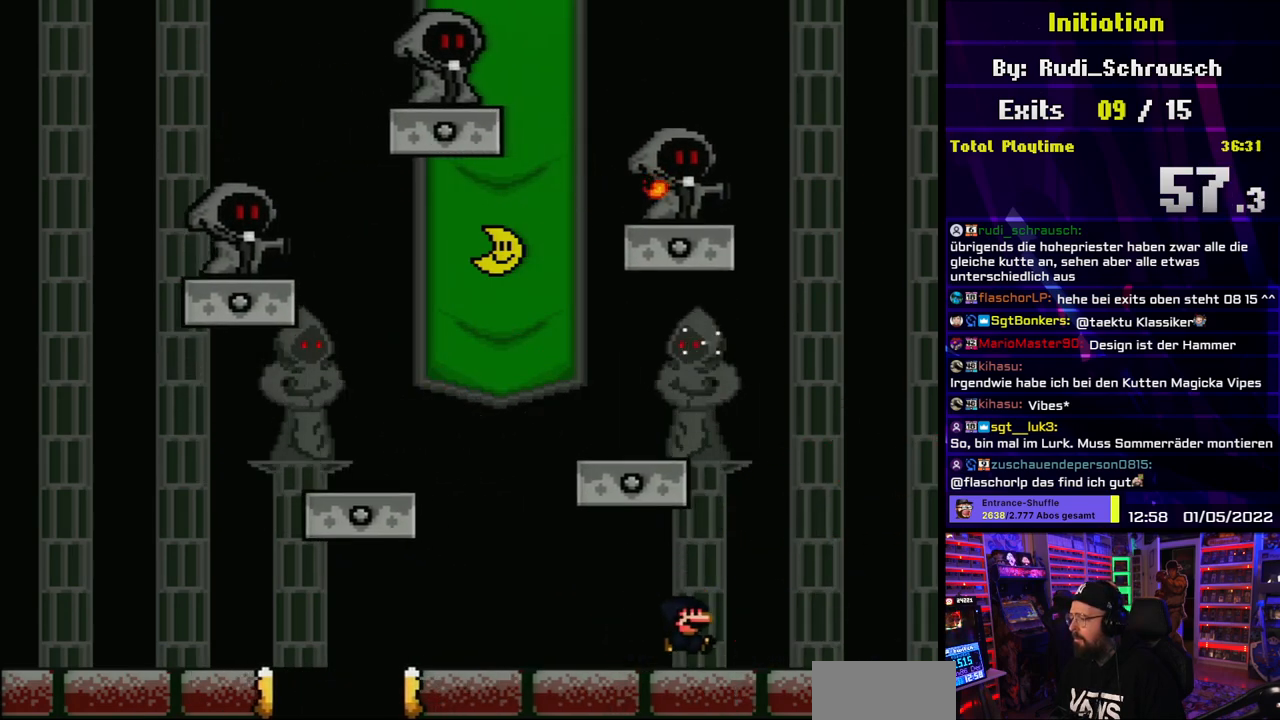
{"buttons": ["B", "Y"], "events": [[167, "B", "down"], [217, "DPAD_LEFT", "down"], [217, "DPAD_RIGHT", "up"], [450, "DPAD_LEFT", "up"]]}
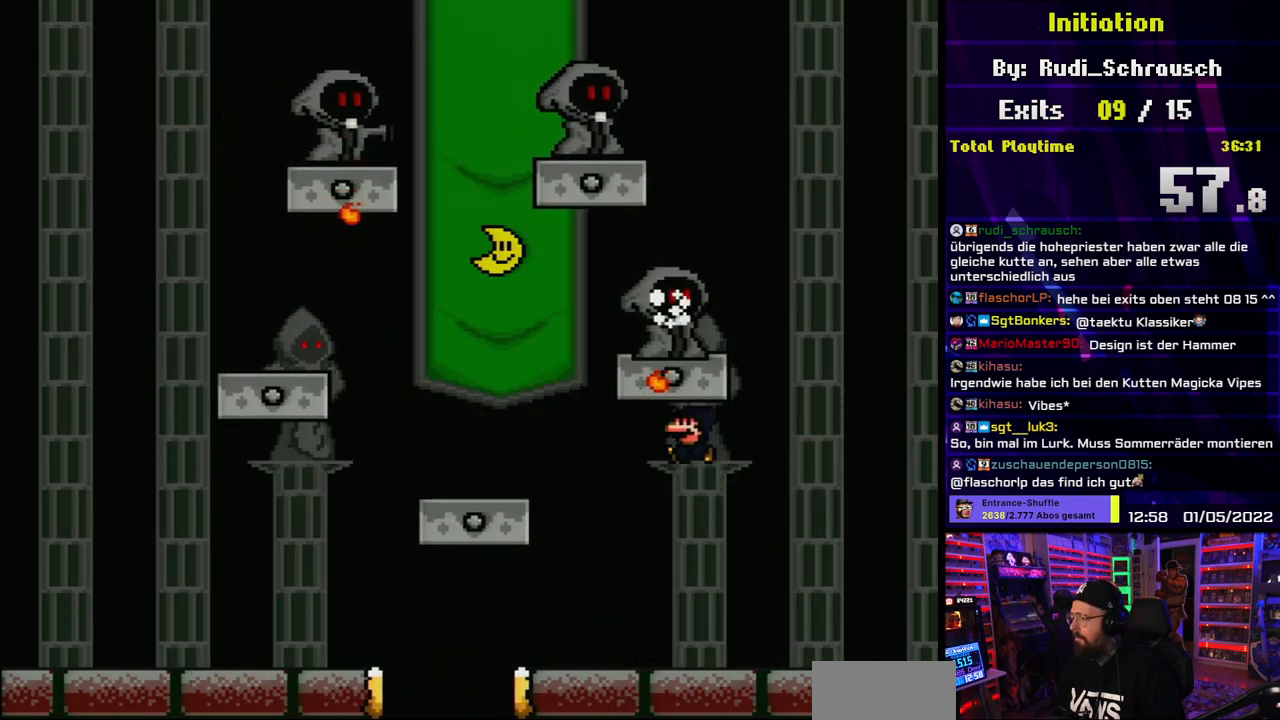
{"buttons": ["B", "Y", "DPAD_LEFT"], "events": [[50, "DPAD_RIGHT", "down"], [150, "B", "up"], [450, "B", "down"], [483, "DPAD_LEFT", "down"], [483, "DPAD_RIGHT", "up"]]}
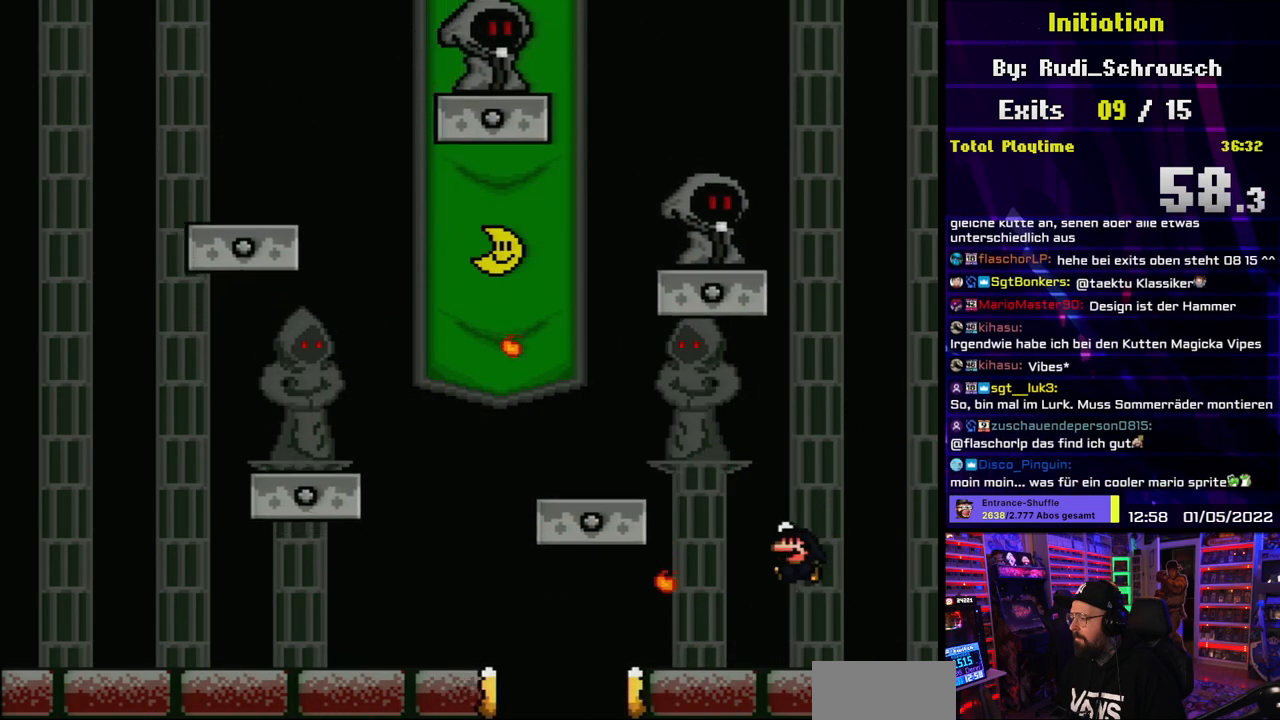
{"buttons": ["Y", "DPAD_RIGHT"], "events": [[267, "DPAD_LEFT", "up"], [317, "DPAD_RIGHT", "down"], [417, "B", "up"]]}
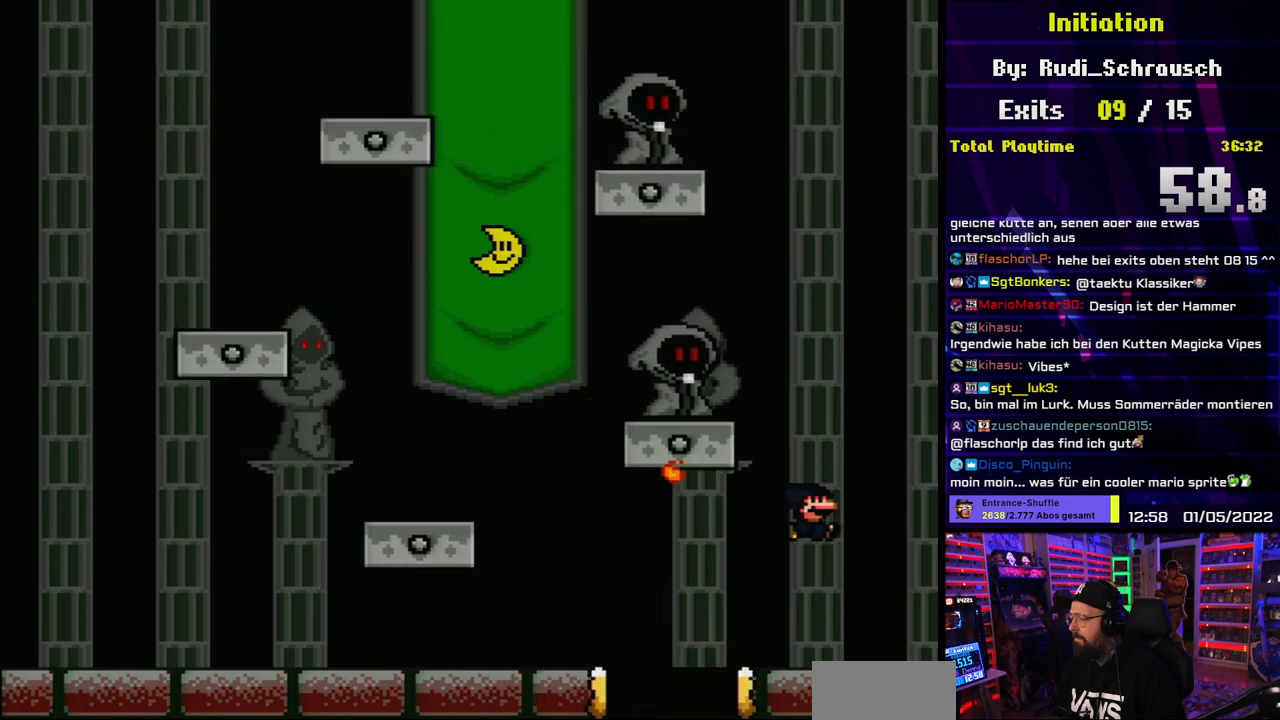
{"buttons": ["Y"], "events": [[267, "B", "down"], [300, "DPAD_RIGHT", "up"], [367, "DPAD_LEFT", "down"], [467, "DPAD_LEFT", "up"], [483, "B", "up"]]}
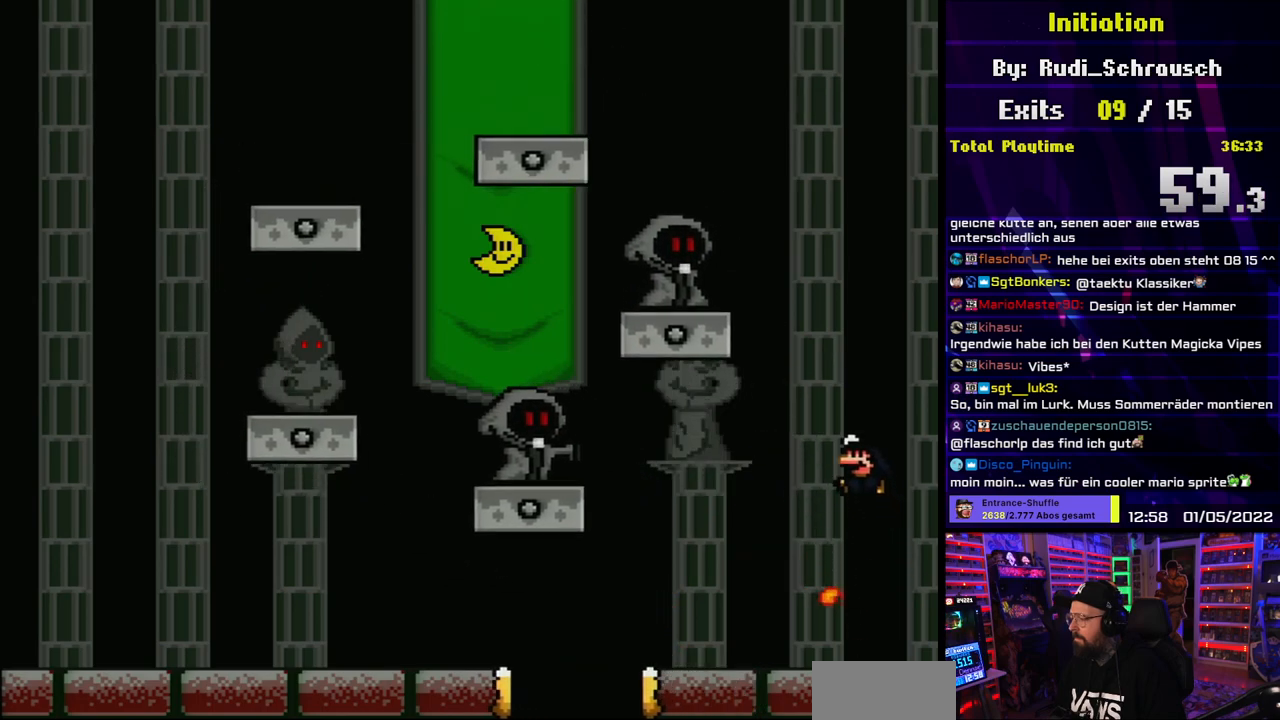
{"buttons": ["B", "Y", "DPAD_LEFT"], "events": [[50, "DPAD_LEFT", "down"], [183, "DPAD_LEFT", "up"], [200, "DPAD_LEFT", "down"], [483, "B", "down"]]}
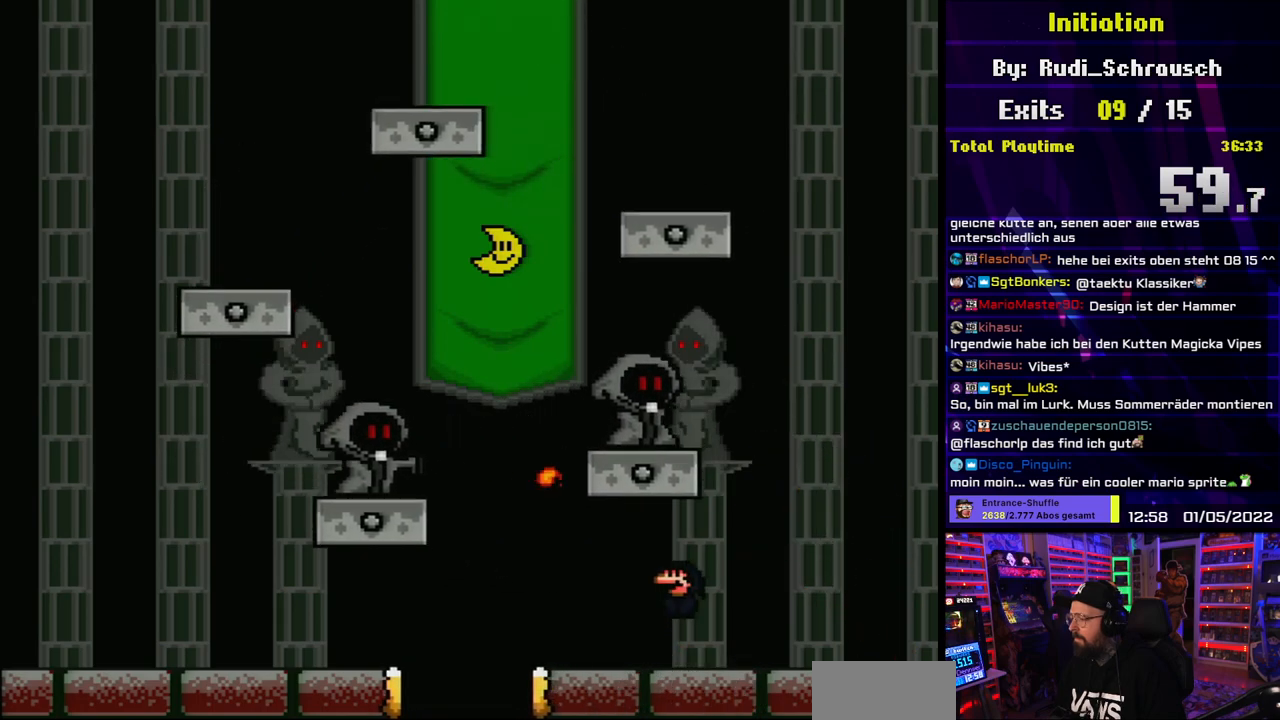
{"buttons": ["Y", "DPAD_LEFT"], "events": [[50, "DPAD_LEFT", "up"], [50, "DPAD_UP", "down"], [67, "DPAD_RIGHT", "down"], [67, "DPAD_UP", "up"], [167, "B", "up"], [183, "DPAD_RIGHT", "up"], [200, "DPAD_LEFT", "down"]]}
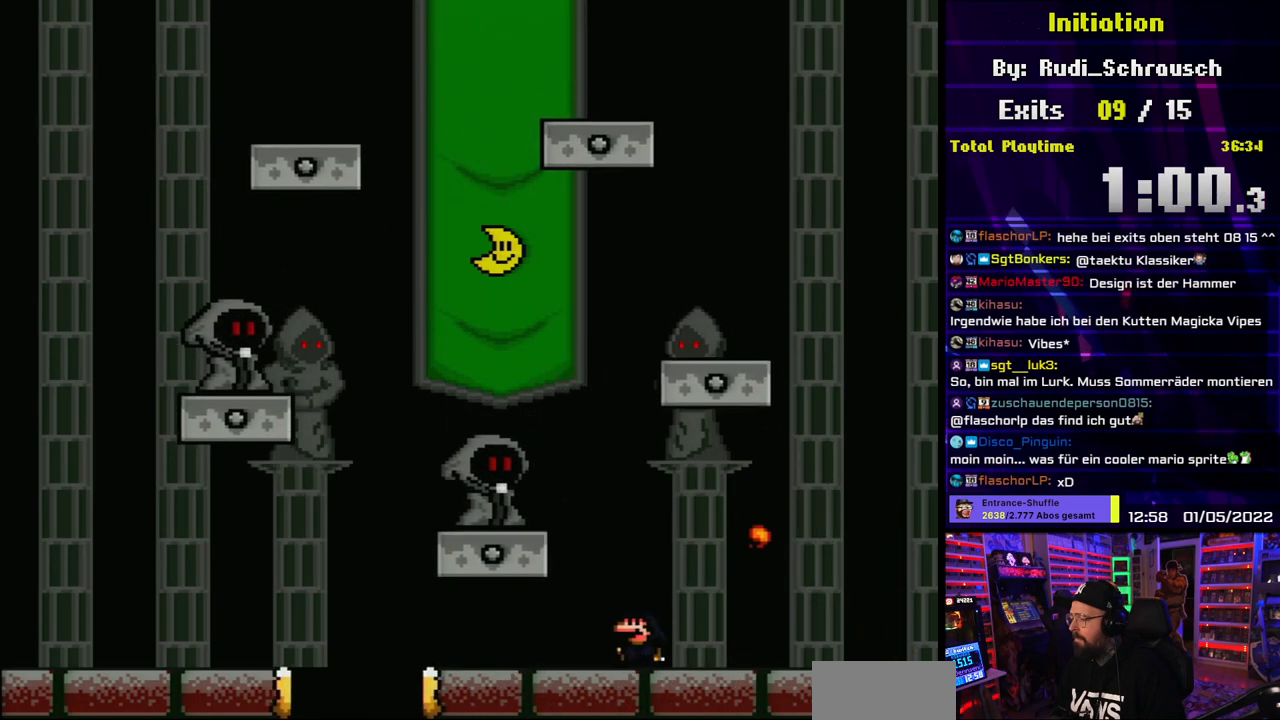
{"buttons": ["Y", "DPAD_LEFT"], "events": [[100, "DPAD_LEFT", "up"], [100, "DPAD_UP", "down"], [117, "DPAD_RIGHT", "down"], [117, "DPAD_UP", "up"], [383, "DPAD_RIGHT", "up"], [450, "DPAD_LEFT", "down"]]}
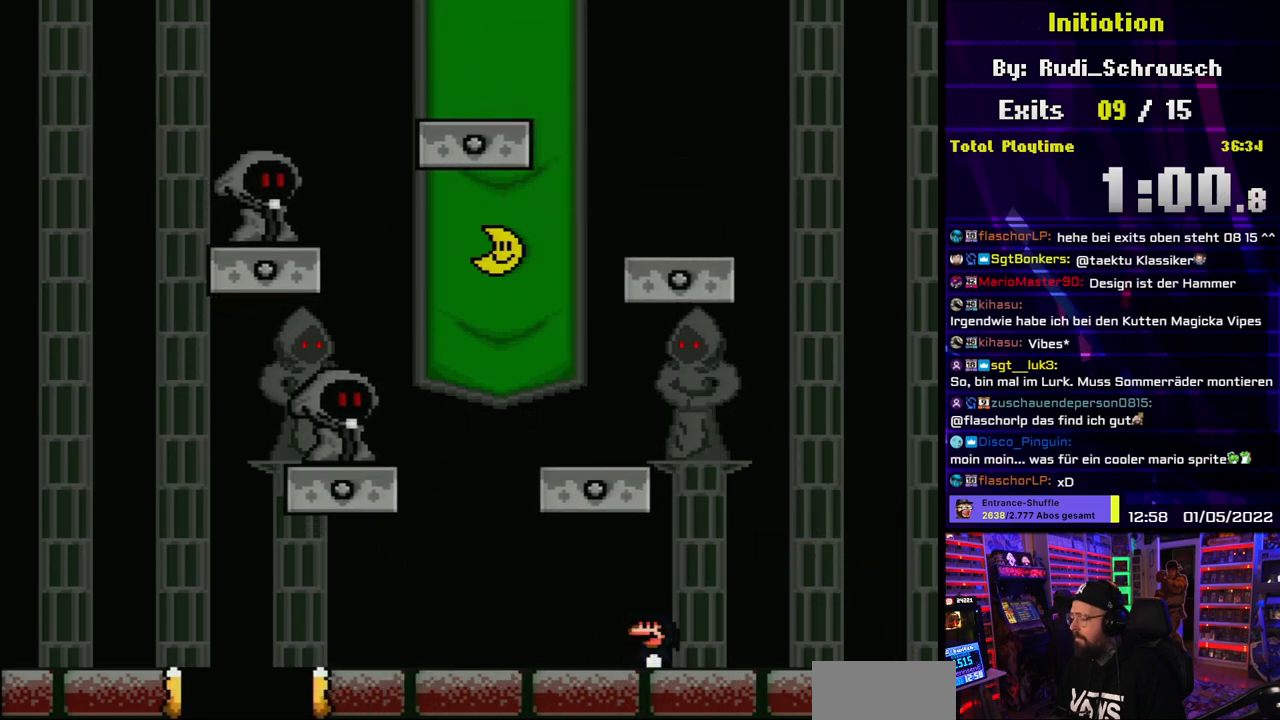
{"buttons": ["Y"], "events": [[133, "DPAD_LEFT", "up"]]}
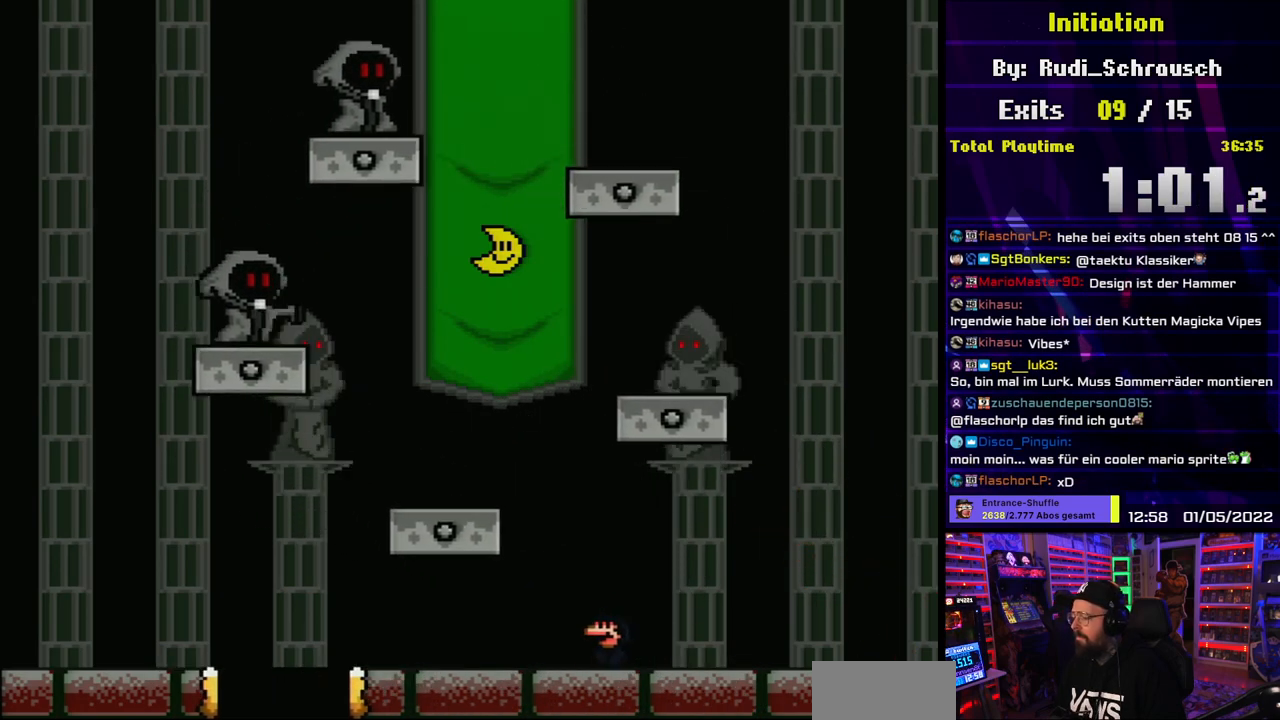
{"buttons": ["Y", "DPAD_RIGHT"], "events": [[500, "DPAD_RIGHT", "down"]]}
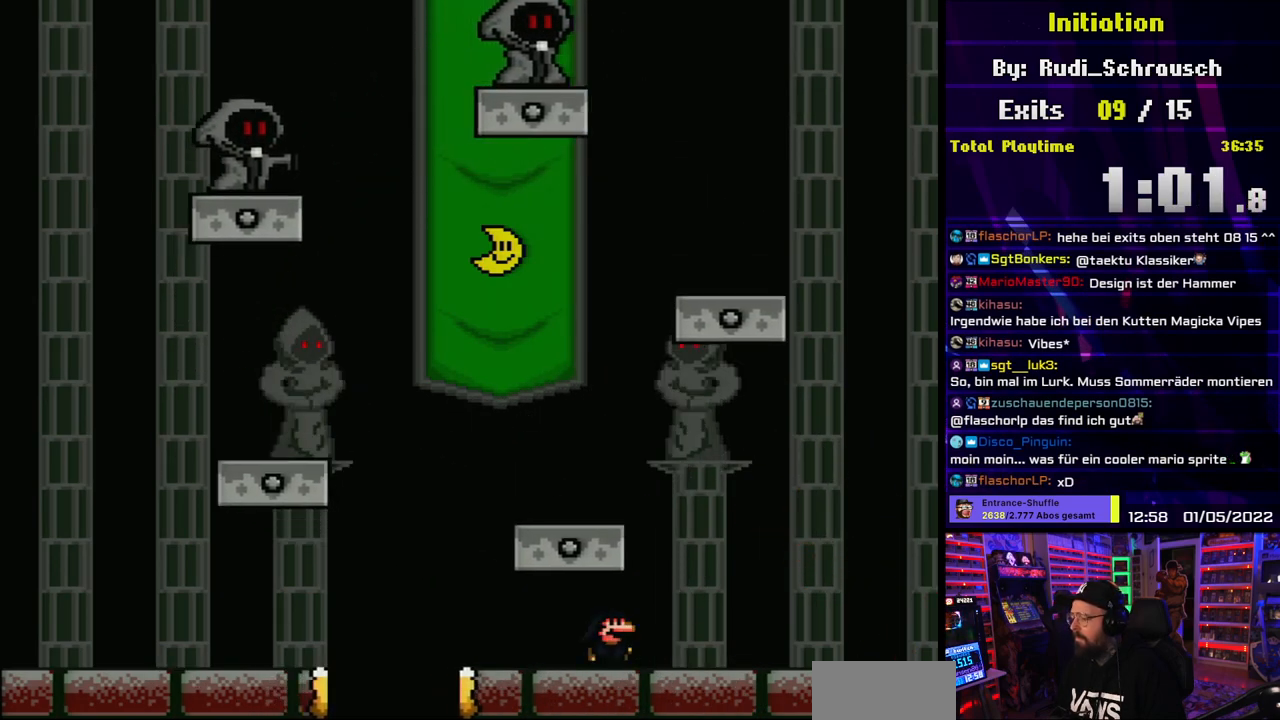
{"buttons": ["Y", "DPAD_RIGHT"], "events": []}
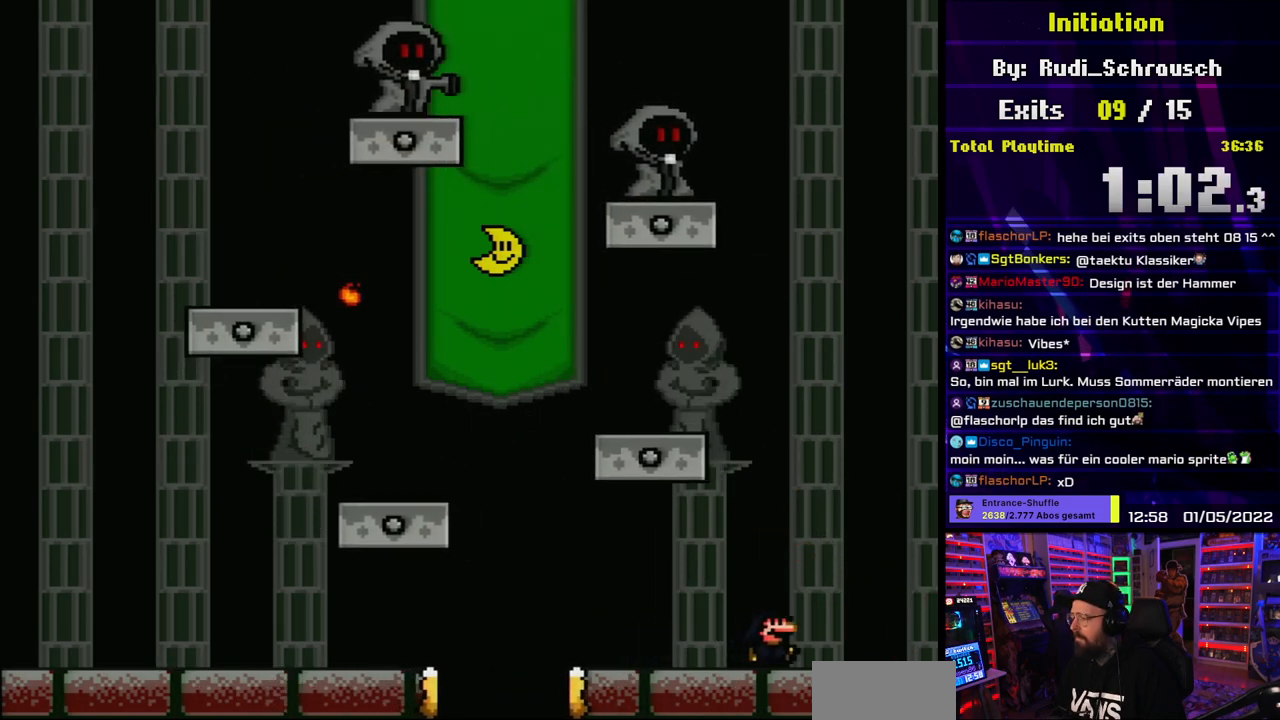
{"buttons": ["Y", "DPAD_LEFT"], "events": [[233, "DPAD_RIGHT", "up"], [283, "DPAD_LEFT", "down"]]}
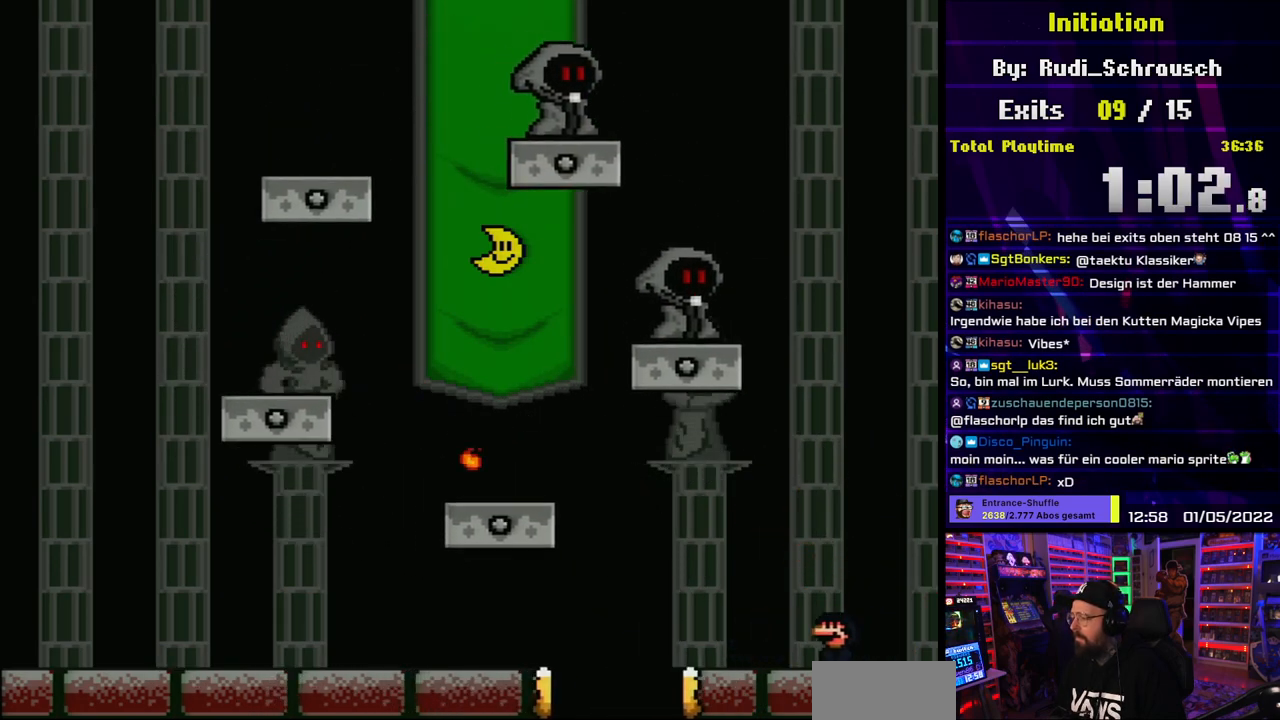
{"buttons": ["B", "Y", "DPAD_RIGHT"], "events": [[150, "B", "down"], [250, "DPAD_UP", "down"], [267, "DPAD_LEFT", "up"], [283, "DPAD_RIGHT", "down"], [283, "DPAD_UP", "up"]]}
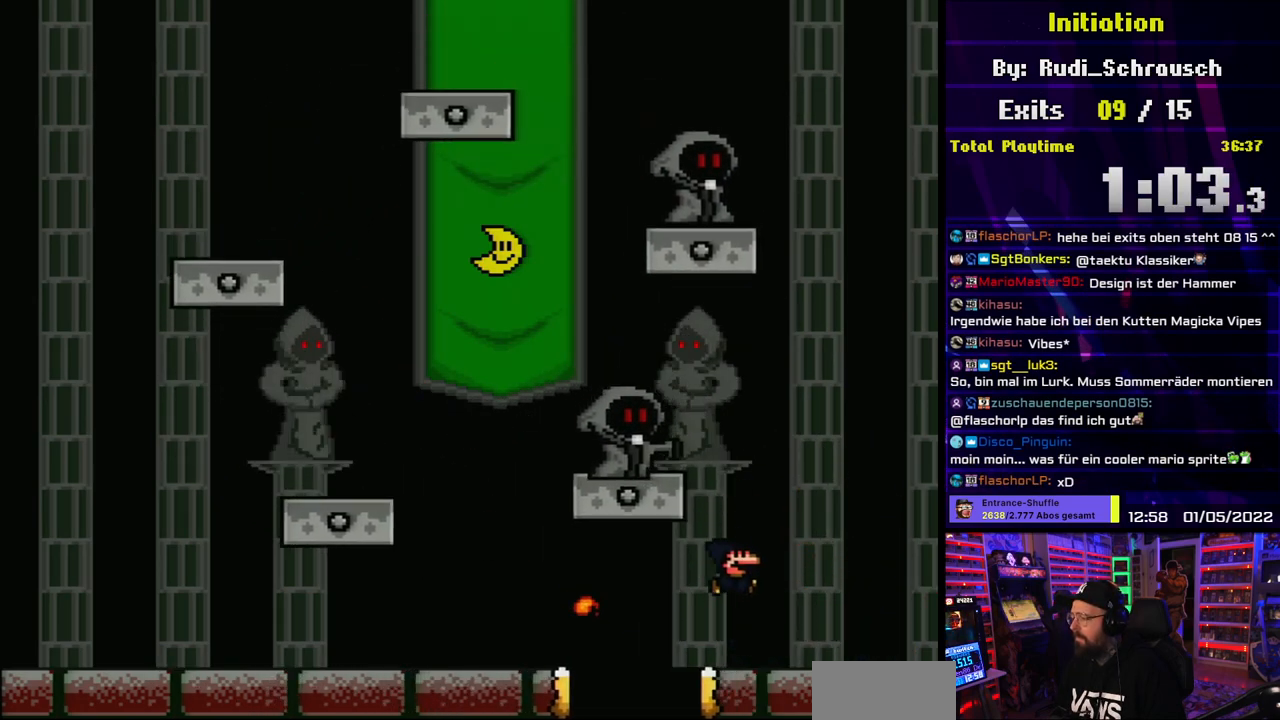
{"buttons": ["Y", "DPAD_LEFT"], "events": [[200, "B", "up"], [233, "DPAD_LEFT", "down"], [233, "DPAD_RIGHT", "up"], [250, "DPAD_LEFT", "up"], [250, "DPAD_RIGHT", "down"], [383, "DPAD_RIGHT", "up"], [383, "DPAD_UP", "down"], [400, "DPAD_LEFT", "down"], [400, "DPAD_UP", "up"]]}
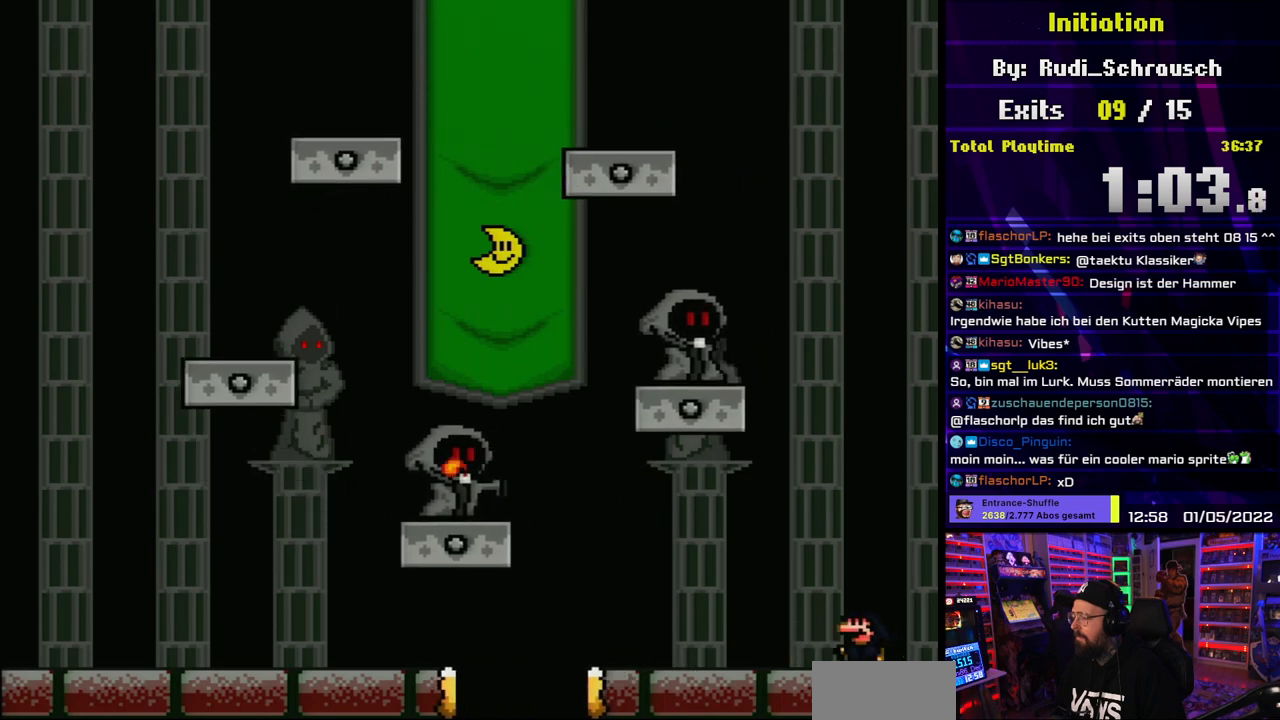
{"buttons": ["Y", "DPAD_LEFT"], "events": []}
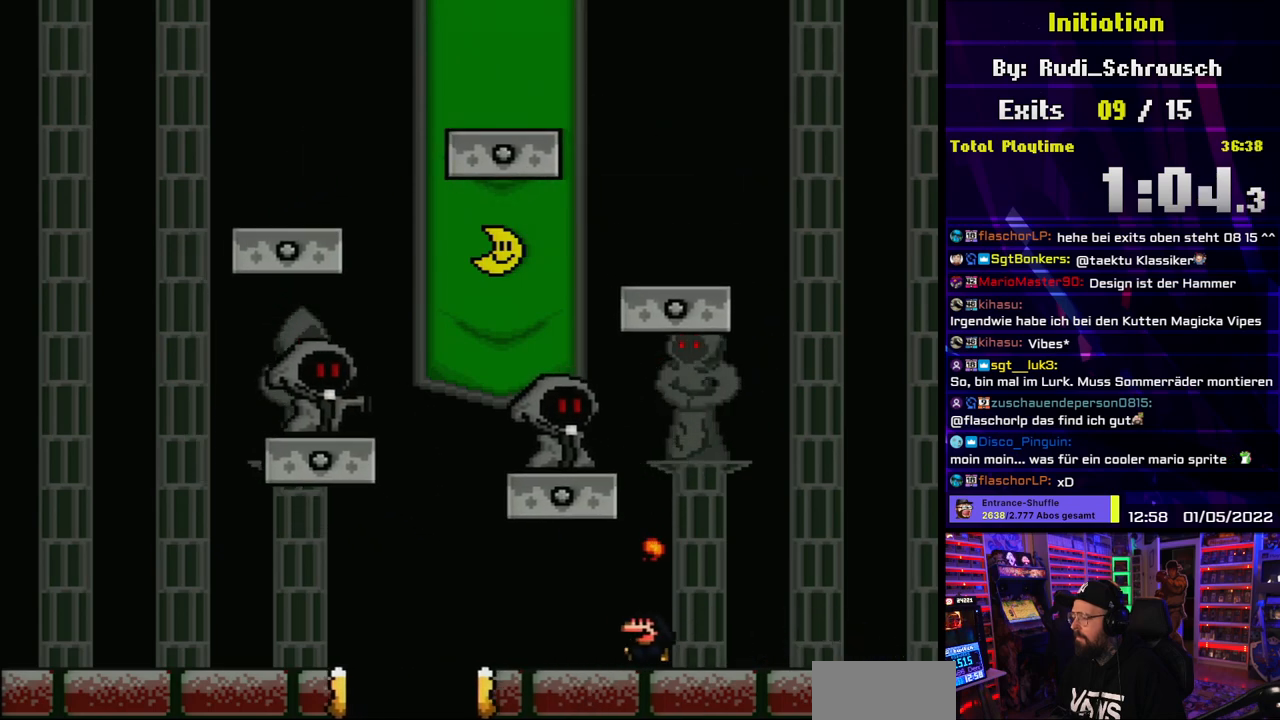
{"buttons": ["Y", "DPAD_RIGHT"], "events": [[150, "B", "down"], [217, "DPAD_UP", "down"], [250, "DPAD_LEFT", "up"], [250, "DPAD_RIGHT", "down"], [250, "DPAD_UP", "up"], [417, "B", "up"]]}
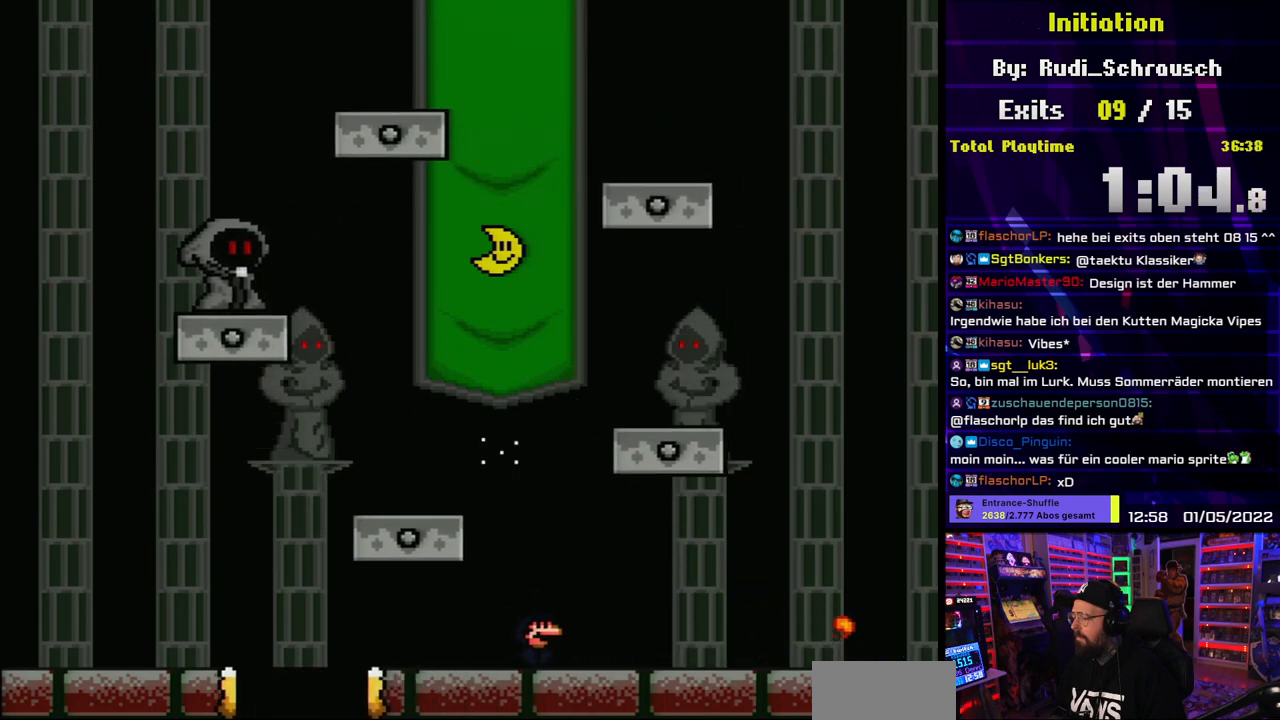
{"buttons": ["Y"], "events": [[367, "DPAD_RIGHT", "up"], [400, "DPAD_LEFT", "down"], [483, "DPAD_LEFT", "up"]]}
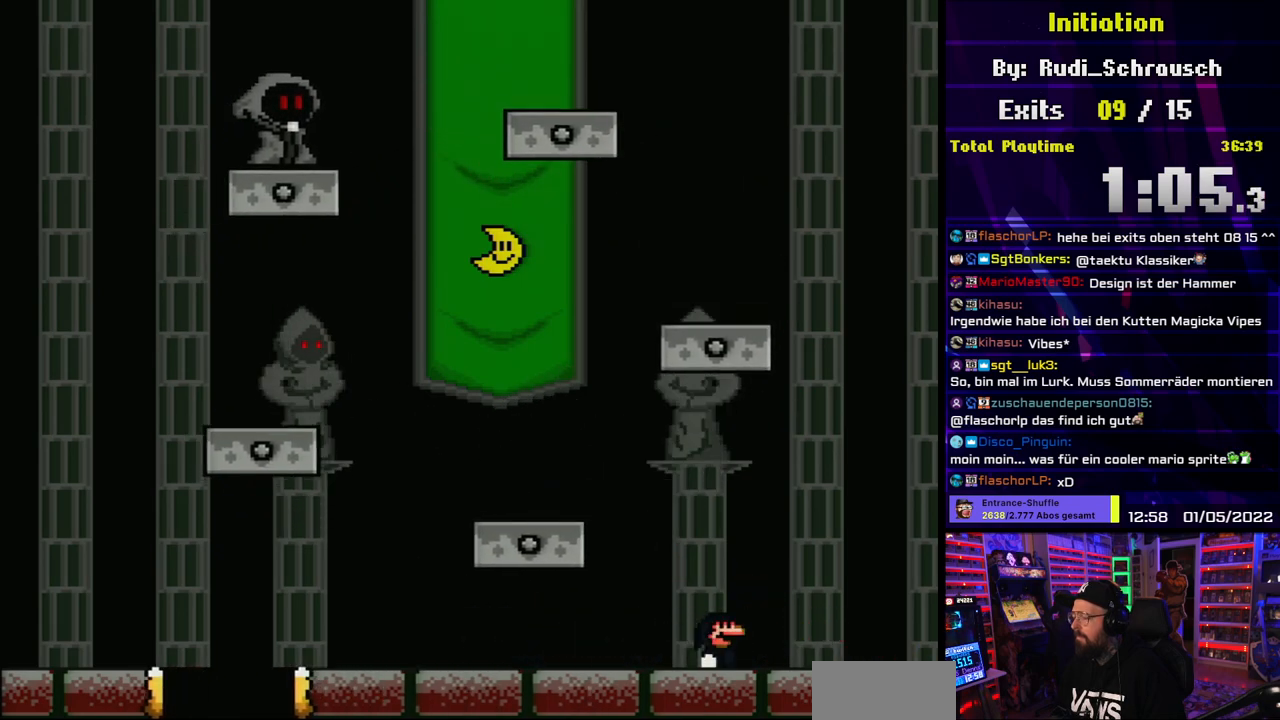
{"buttons": ["B", "Y", "DPAD_LEFT"], "events": [[33, "DPAD_RIGHT", "down"], [233, "B", "down"], [233, "DPAD_LEFT", "down"], [233, "DPAD_RIGHT", "up"]]}
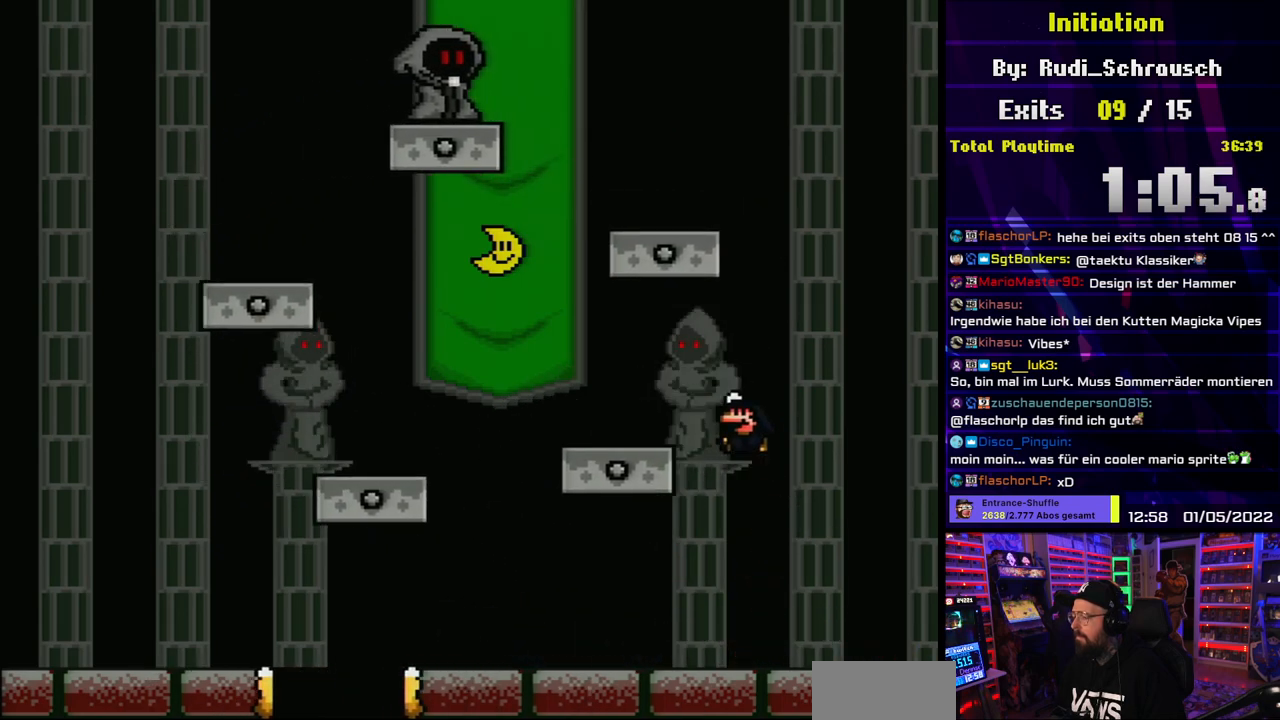
{"buttons": ["Y", "DPAD_RIGHT"], "events": [[233, "DPAD_UP", "down"], [250, "DPAD_LEFT", "up"], [250, "DPAD_RIGHT", "down"], [250, "DPAD_UP", "up"], [483, "B", "up"]]}
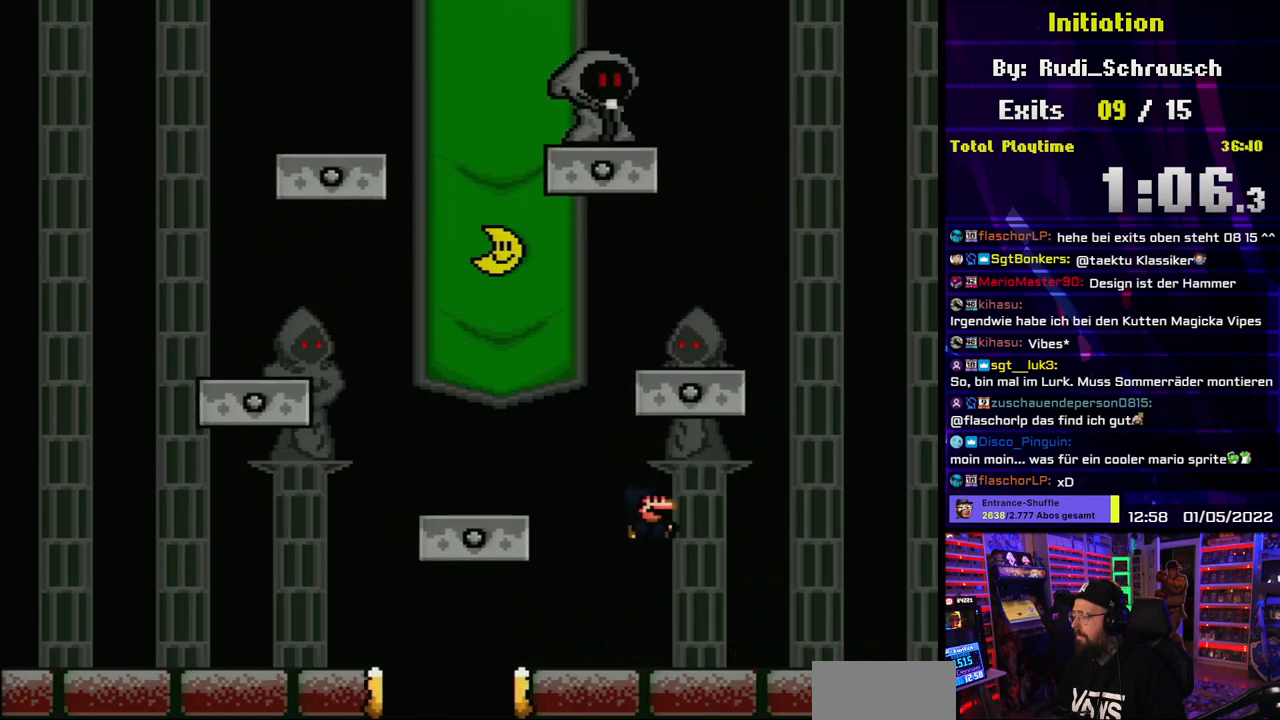
{"buttons": ["B", "Y", "DPAD_LEFT"], "events": [[400, "DPAD_UP", "down"], [417, "DPAD_RIGHT", "up"], [433, "B", "down"], [433, "DPAD_LEFT", "down"], [433, "DPAD_UP", "up"]]}
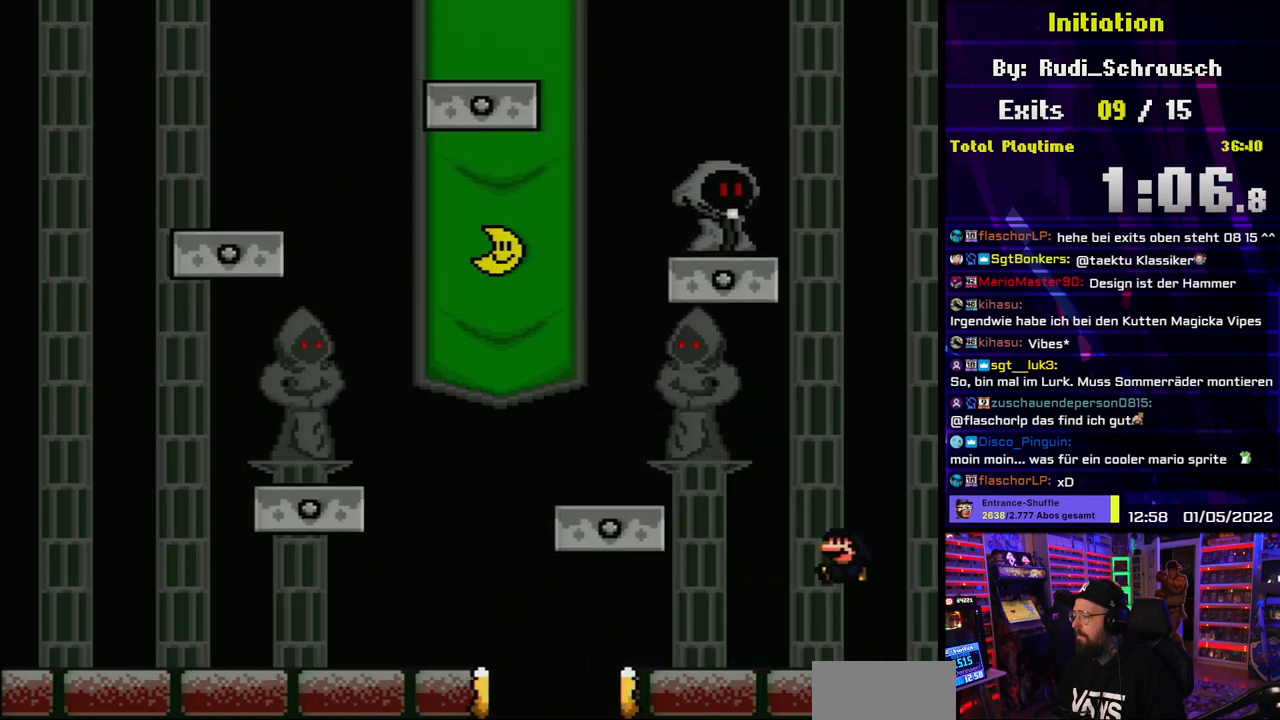
{"buttons": ["Y", "DPAD_RIGHT"], "events": [[33, "DPAD_UP", "down"], [83, "DPAD_UP", "up"], [200, "DPAD_LEFT", "up"], [417, "DPAD_RIGHT", "down"], [467, "B", "up"]]}
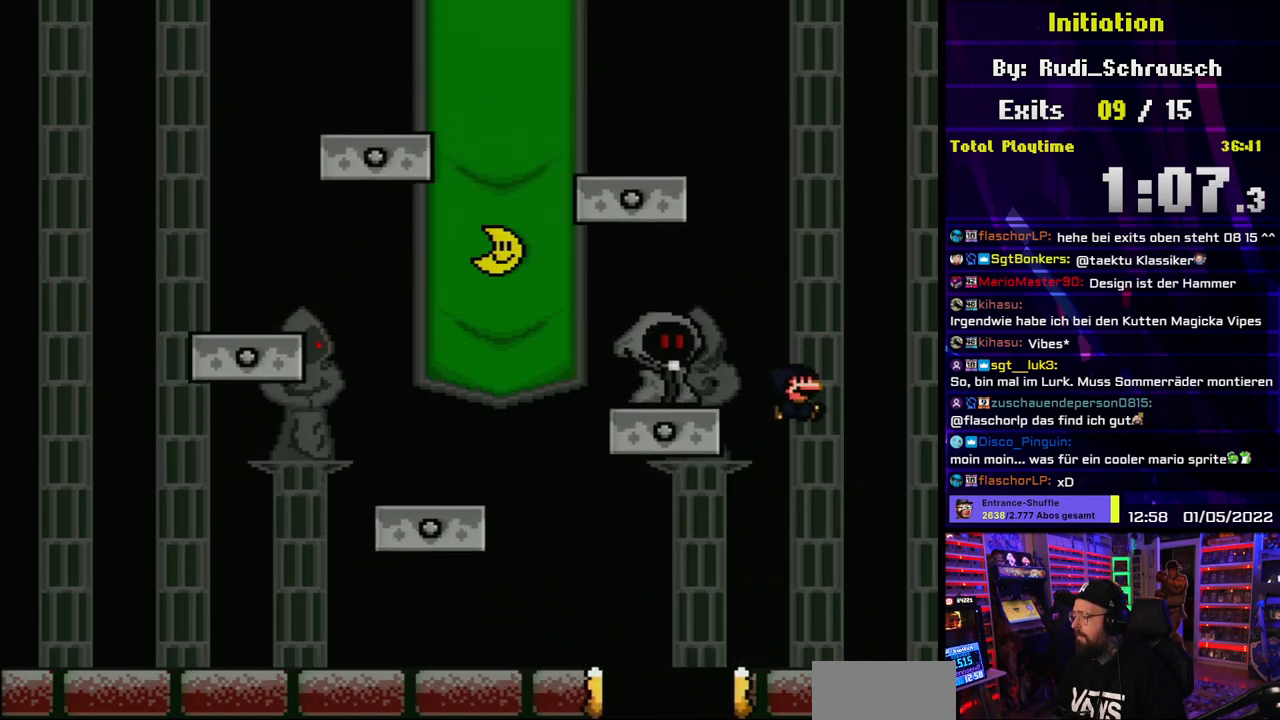
{"buttons": ["Y"], "events": [[217, "DPAD_RIGHT", "up"]]}
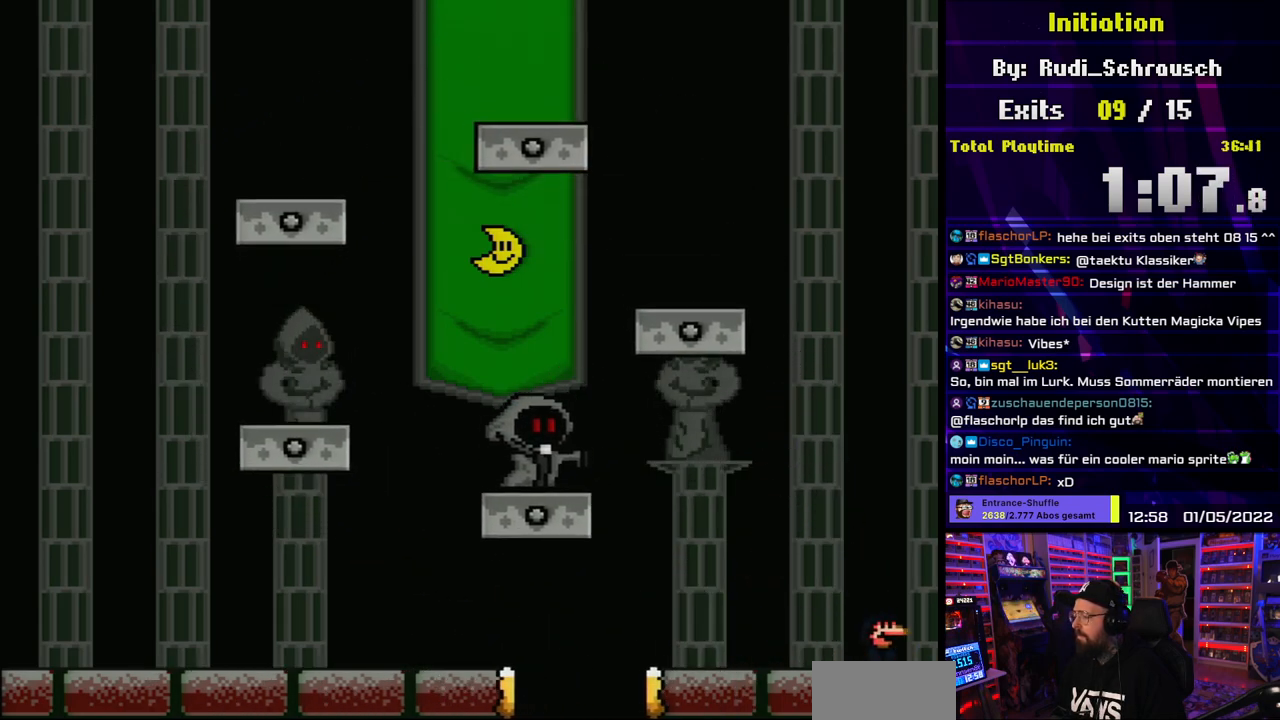
{"buttons": ["Y"], "events": []}
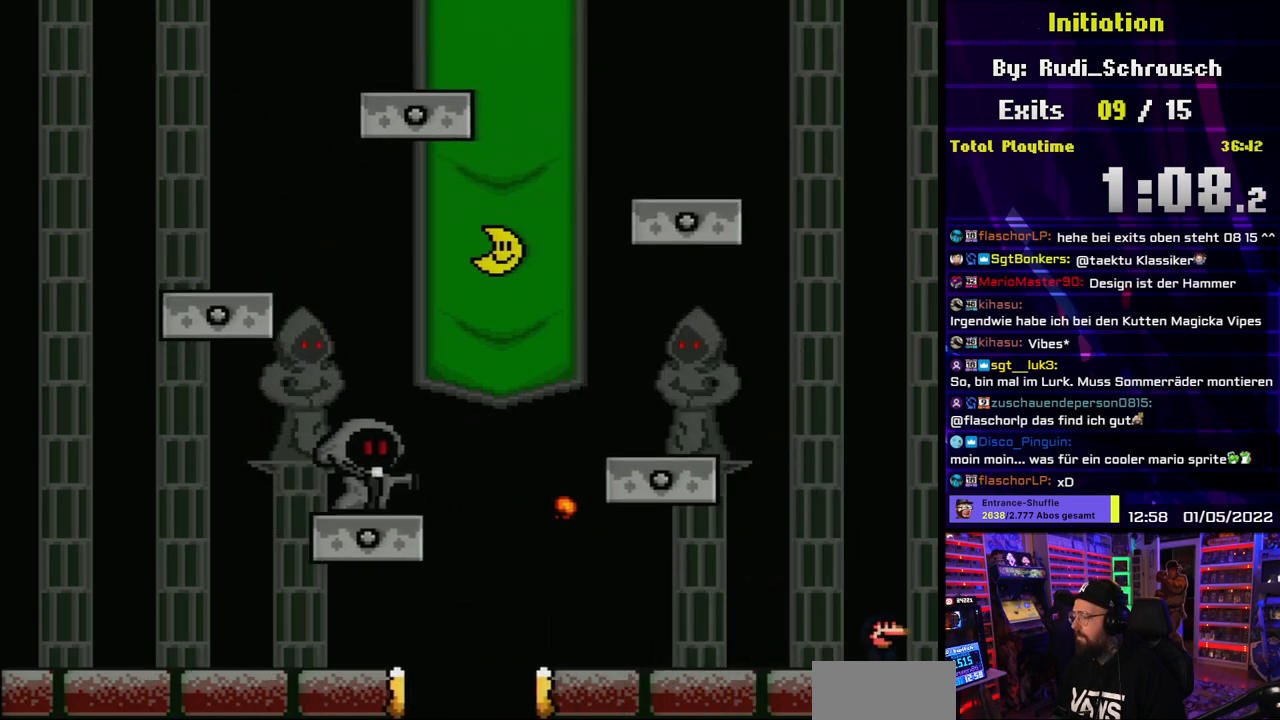
{"buttons": ["B", "Y", "DPAD_LEFT"], "events": [[317, "B", "down"], [350, "DPAD_LEFT", "down"]]}
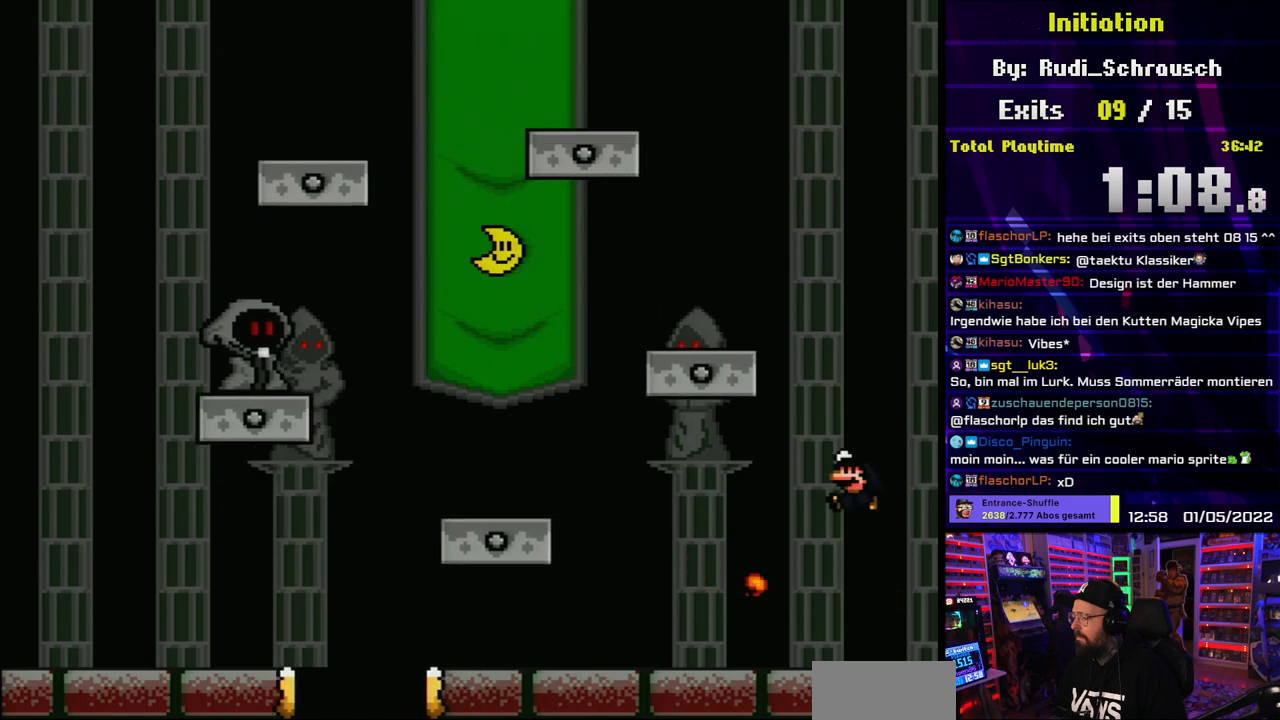
{"buttons": ["Y", "DPAD_LEFT"], "events": [[33, "B", "up"], [467, "DPAD_LEFT", "up"], [483, "DPAD_LEFT", "down"]]}
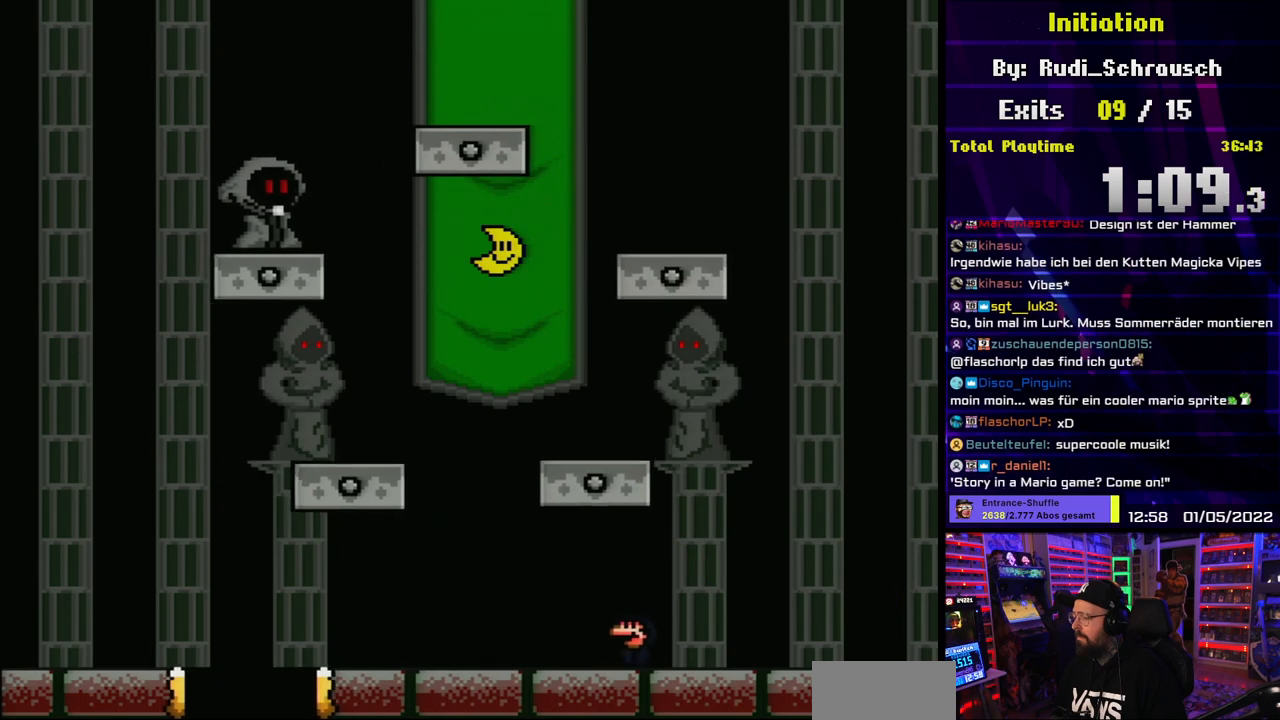
{"buttons": ["Y", "DPAD_RIGHT"], "events": [[67, "DPAD_LEFT", "up"], [150, "DPAD_RIGHT", "down"]]}
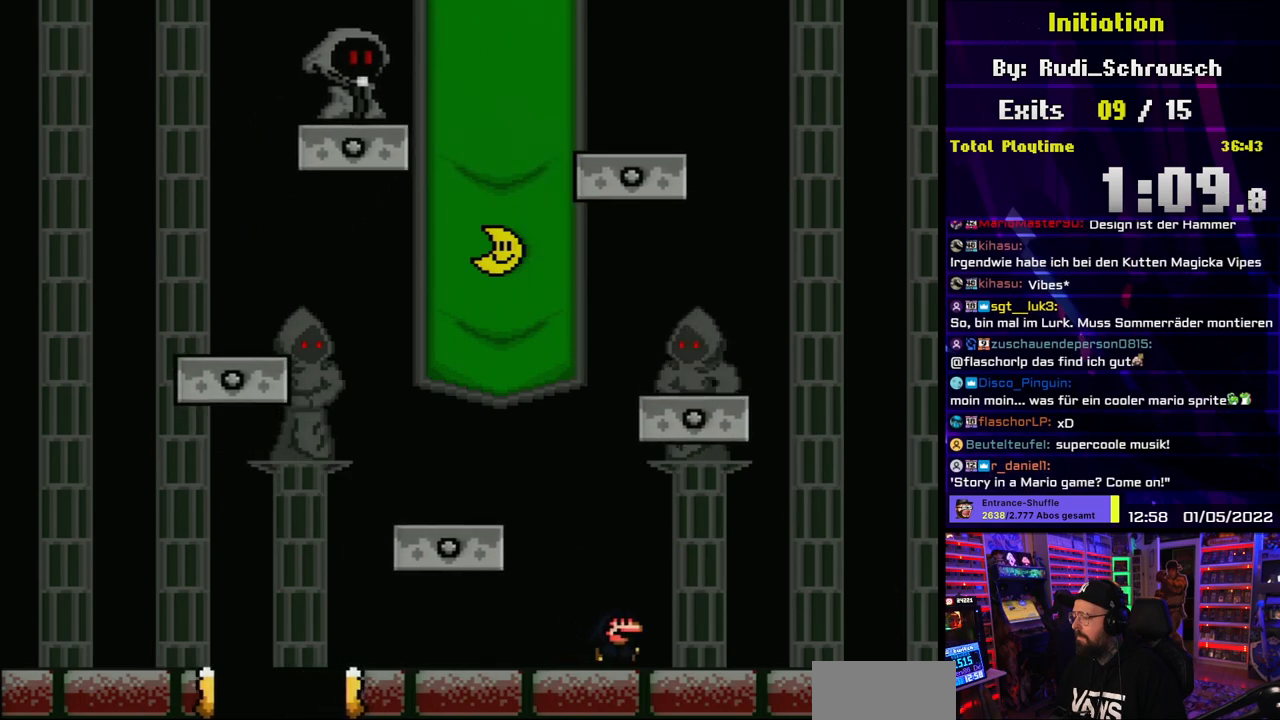
{"buttons": ["Y"], "events": [[200, "DPAD_LEFT", "down"], [200, "DPAD_RIGHT", "up"], [433, "DPAD_LEFT", "up"]]}